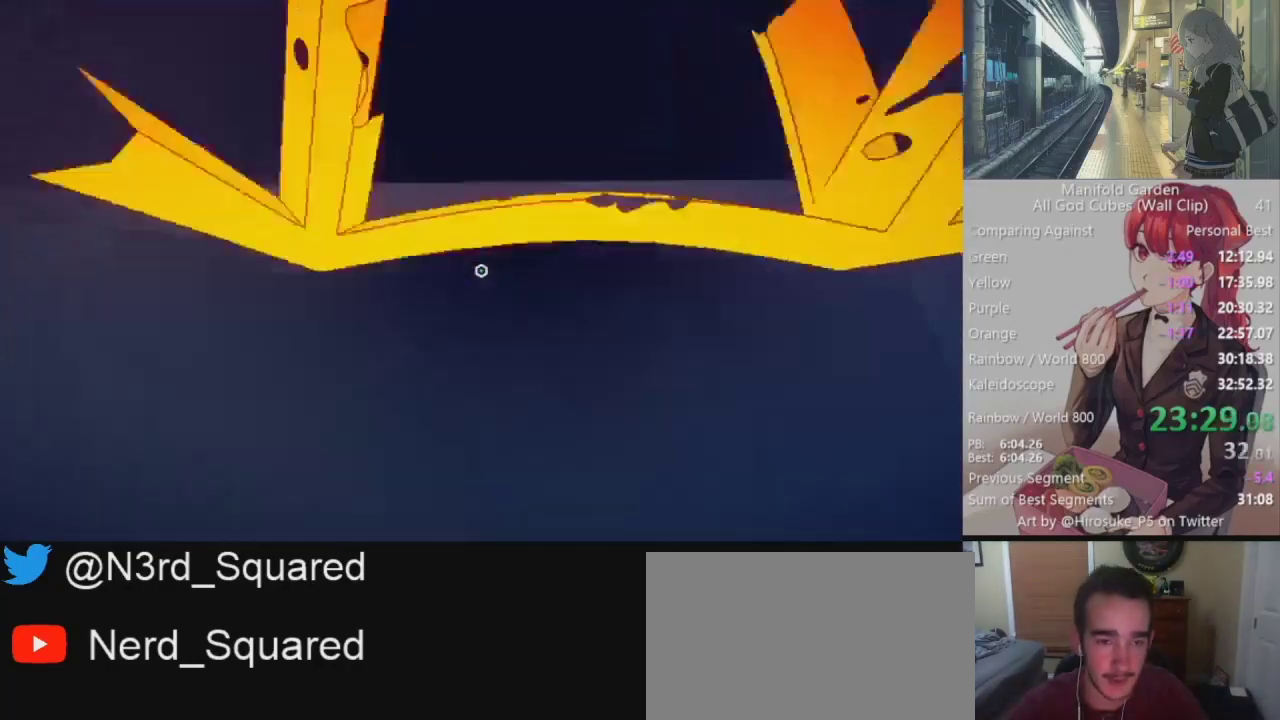
Gameplay with keyboard and mouse; each line is a JSON object with the keys and mouse buttons held at the frame after it. "events" lists presses ("down") and releases ("up") of "1", "2", "3", "4", "5", "a", "alt", "c", "caps_lock", "ctrl", "d", "e", "f", "g", "q", "r", "s", "shift", "space", "t", "tab", "v", "w", "x", "z", "mouse_left", "mouse_wheel" and "mouse_right" between this image and that frame as [ms after this image, input, new state], when the widget could be followed in between. "mouse_left", "mouse_wheel", "mouse_right" = the "left", "wheel", "right" buttons of the "mouse" list. No other keys are recorded. "wheel" means that the mouse wheel is clicked or scrolled. Not read: mouse_move.
{"keys": ["shift", "w"], "mouse": [], "events": [[400, "d", "down"], [450, "d", "up"]]}
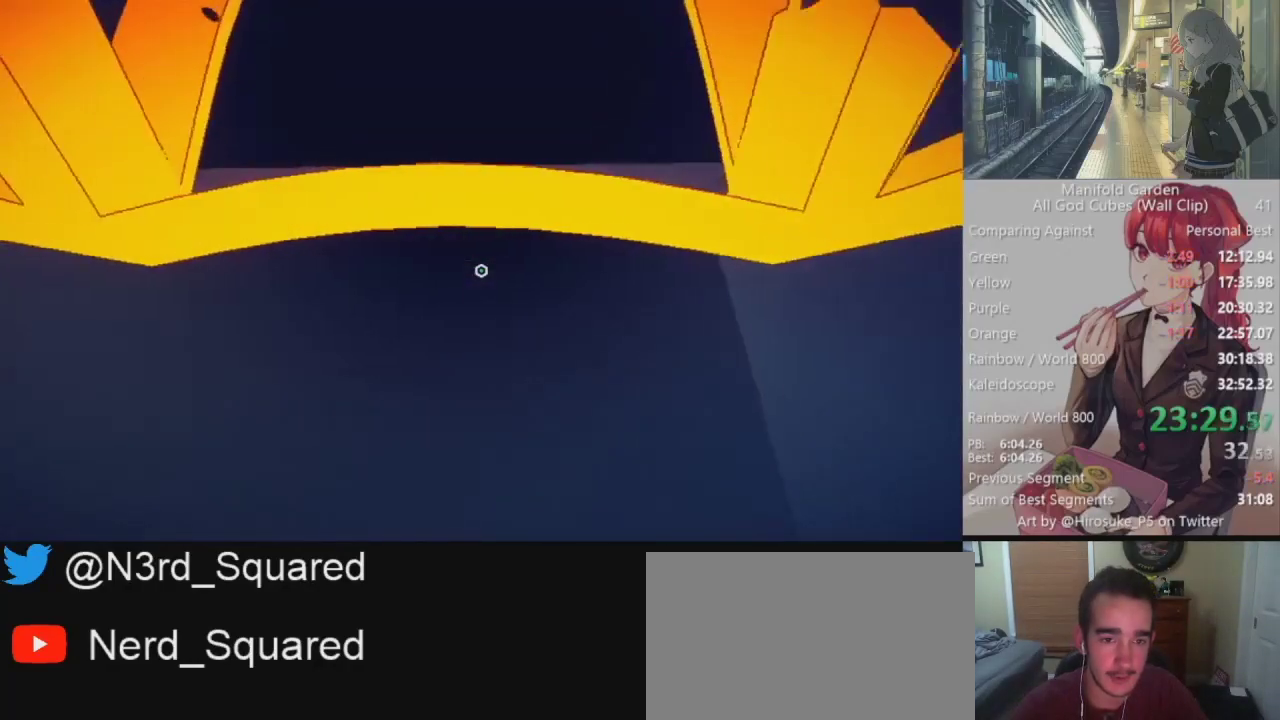
{"keys": ["shift", "w"], "mouse": [], "events": []}
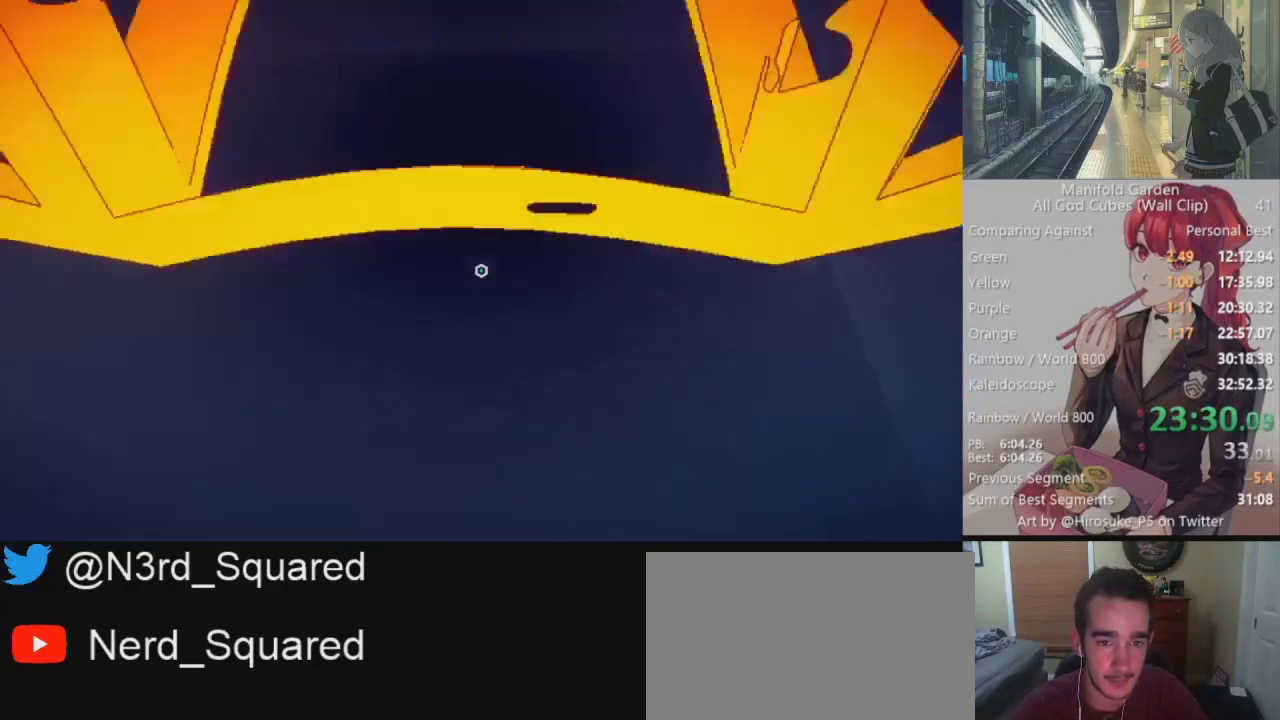
{"keys": ["shift", "w"], "mouse": [], "events": []}
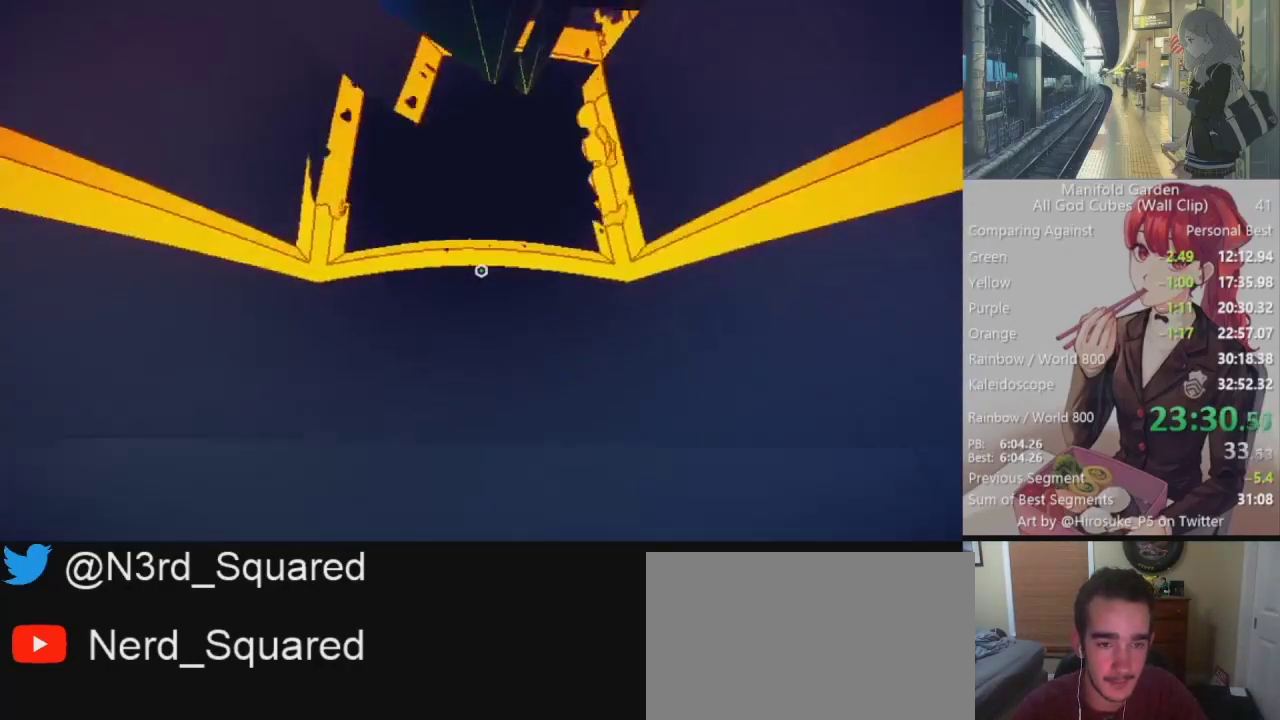
{"keys": ["shift", "w"], "mouse": [], "events": []}
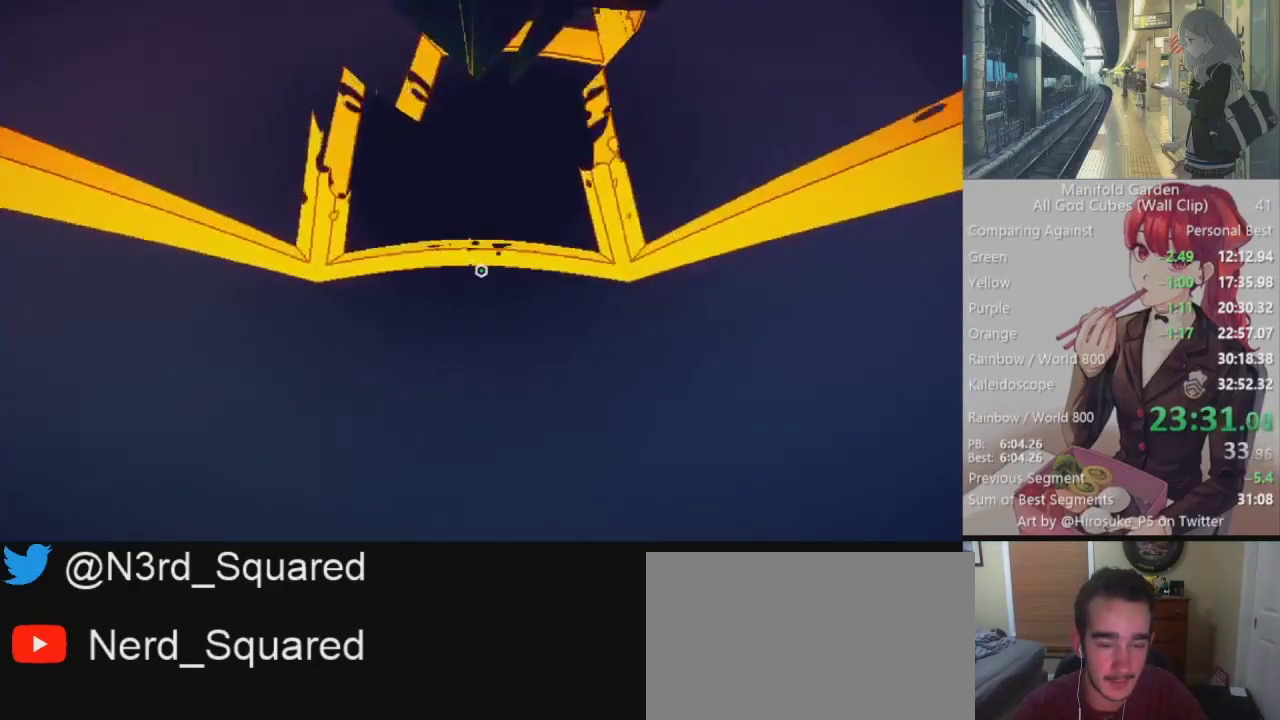
{"keys": ["shift", "w"], "mouse": [], "events": []}
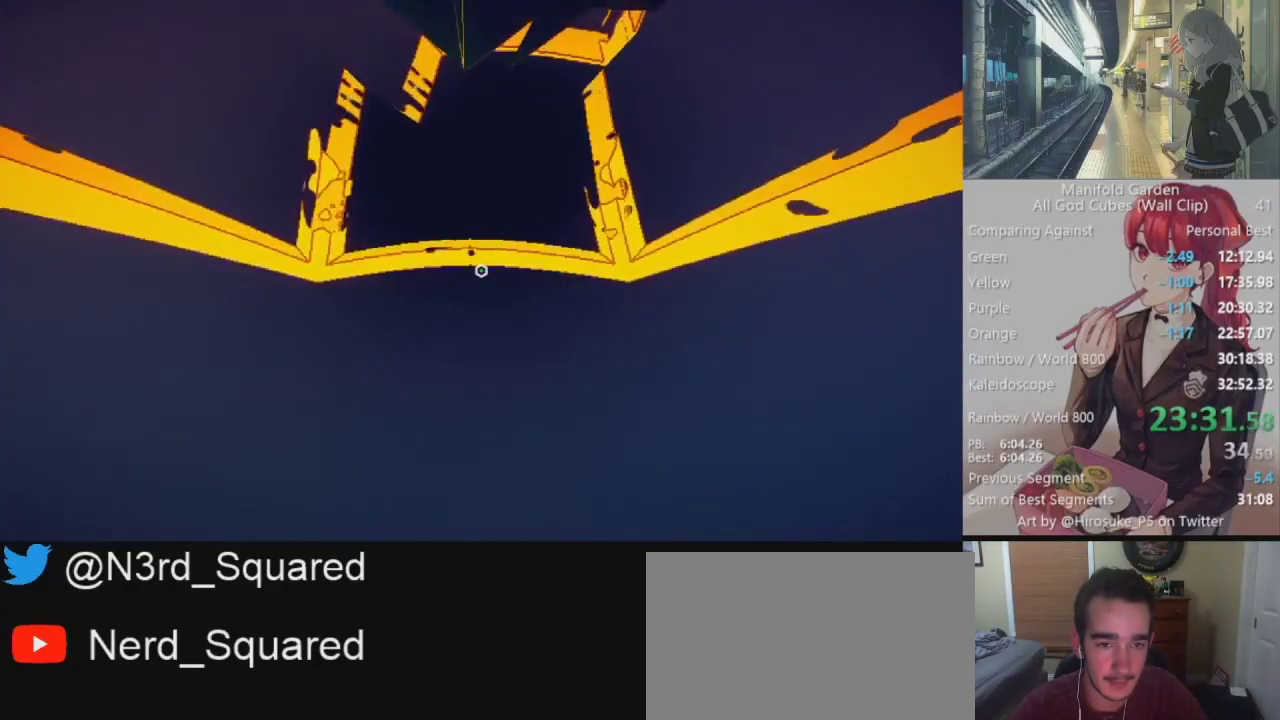
{"keys": ["shift", "w"], "mouse": [], "events": []}
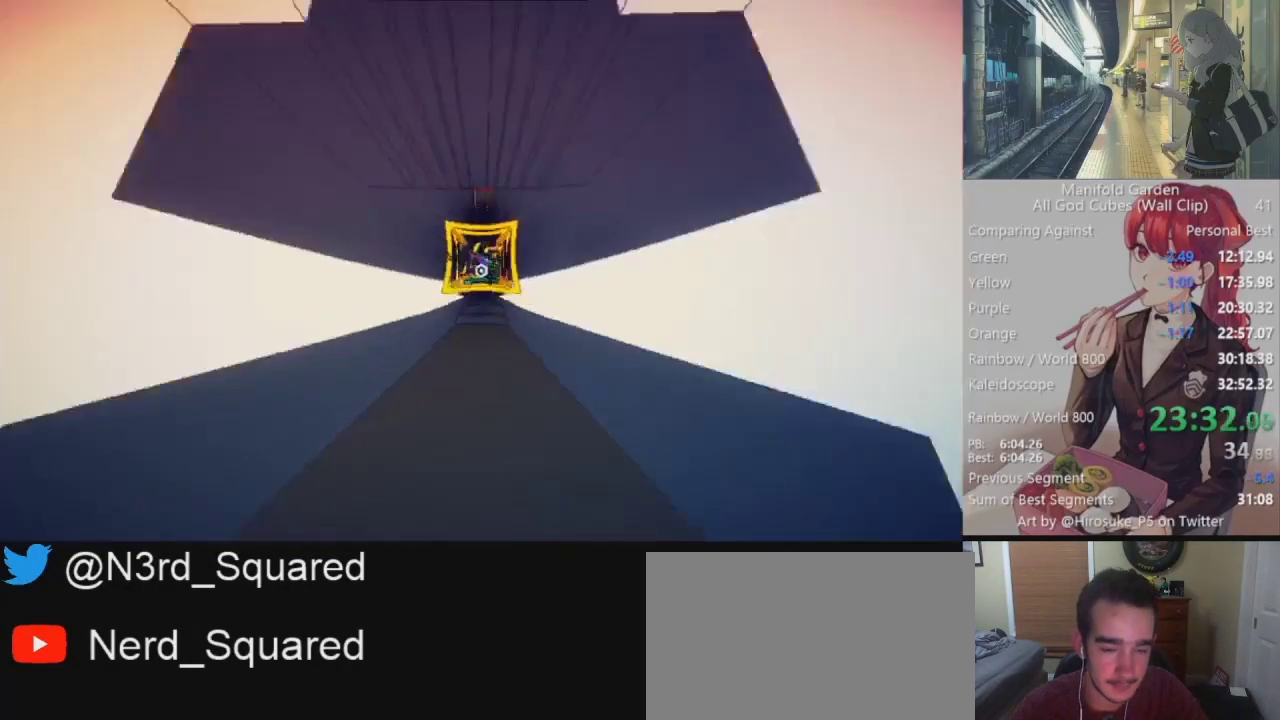
{"keys": ["shift", "w"], "mouse": [], "events": []}
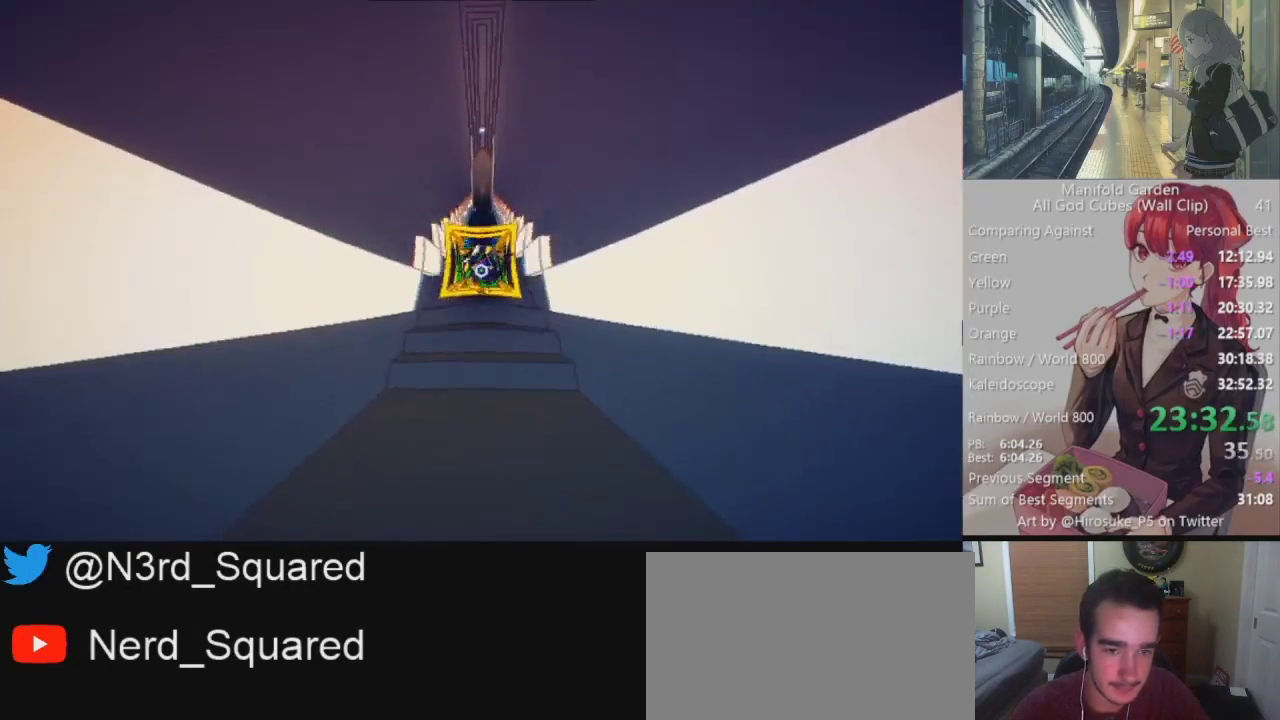
{"keys": ["shift", "w"], "mouse": [], "events": []}
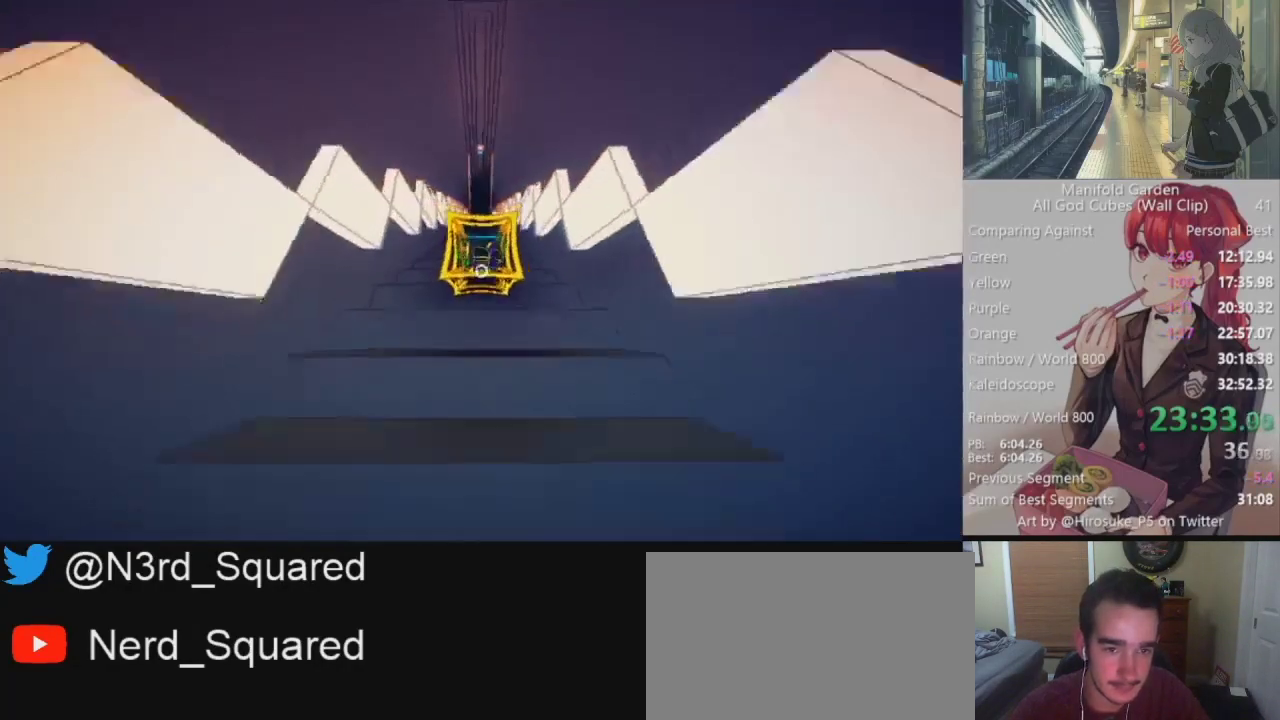
{"keys": ["shift", "w"], "mouse": [], "events": []}
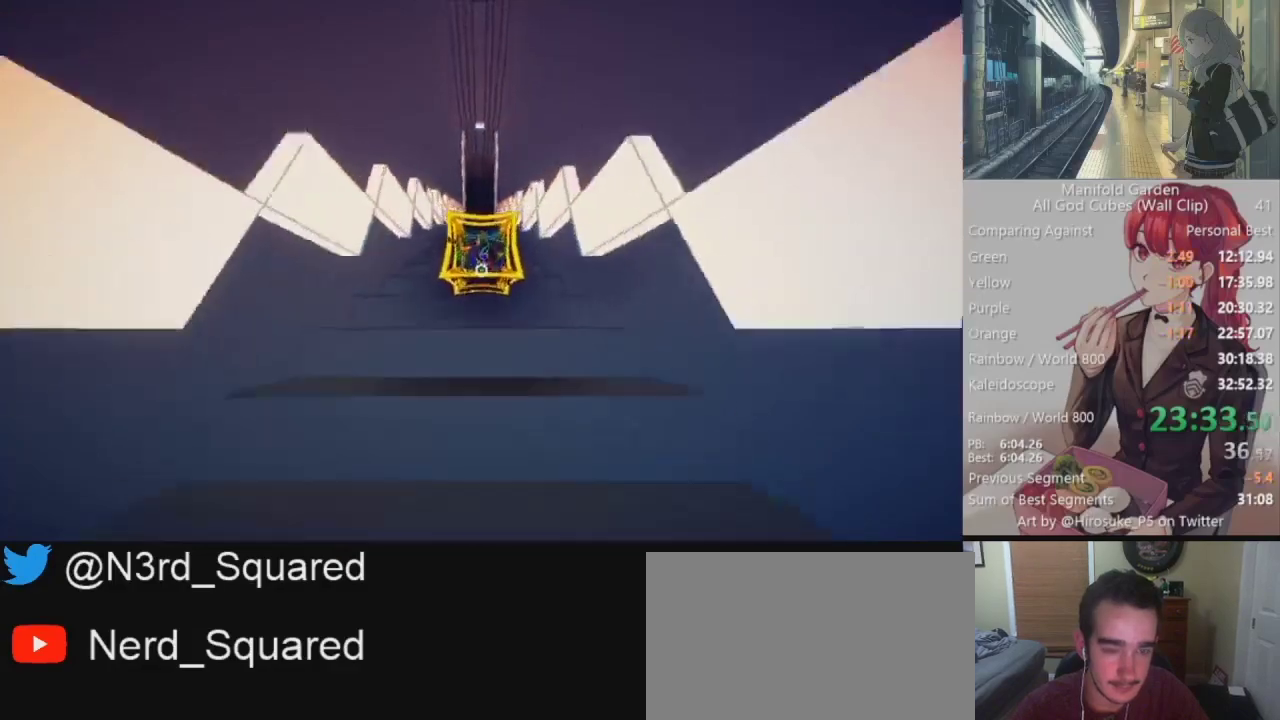
{"keys": ["shift", "w"], "mouse": [], "events": []}
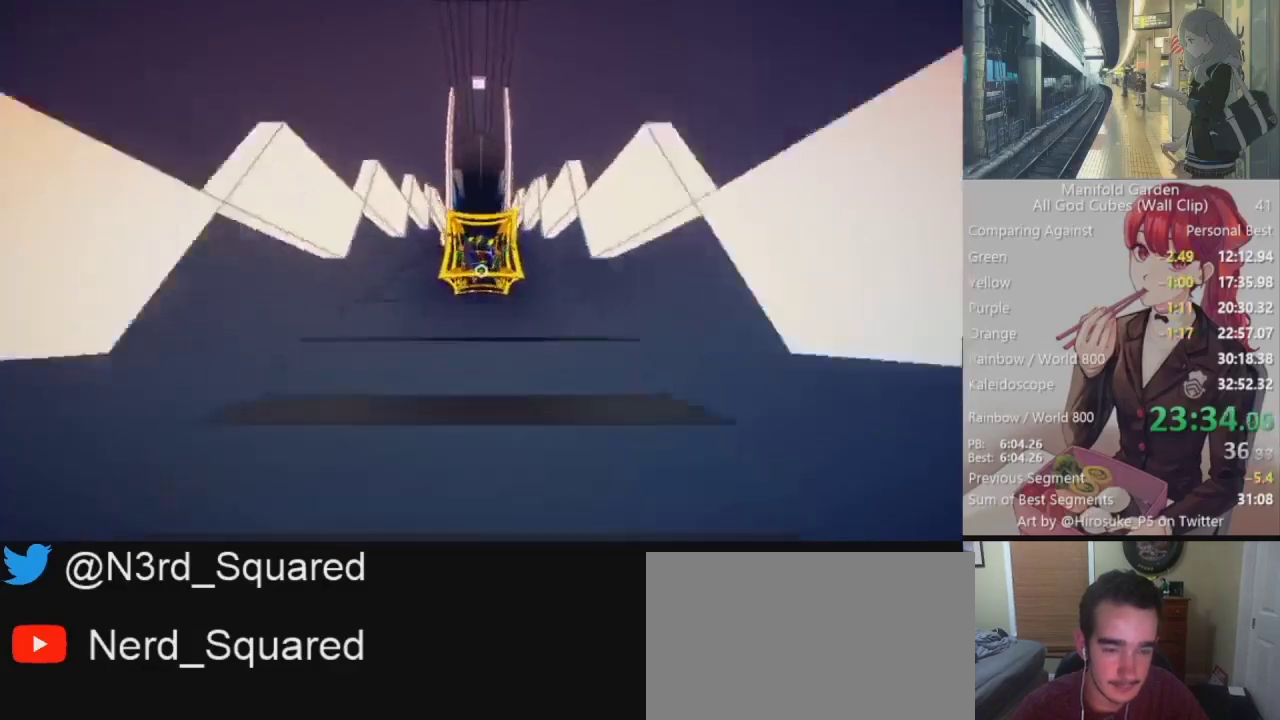
{"keys": ["shift", "w"], "mouse": [], "events": []}
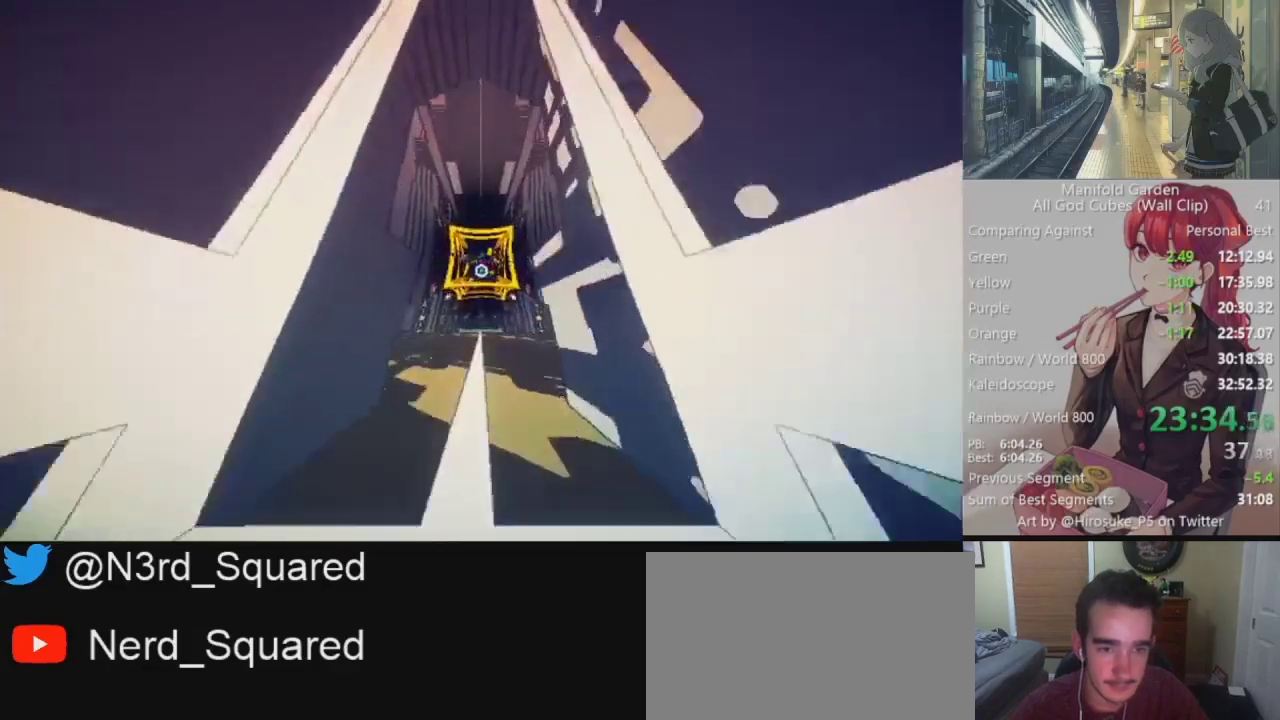
{"keys": ["shift", "w"], "mouse": [], "events": []}
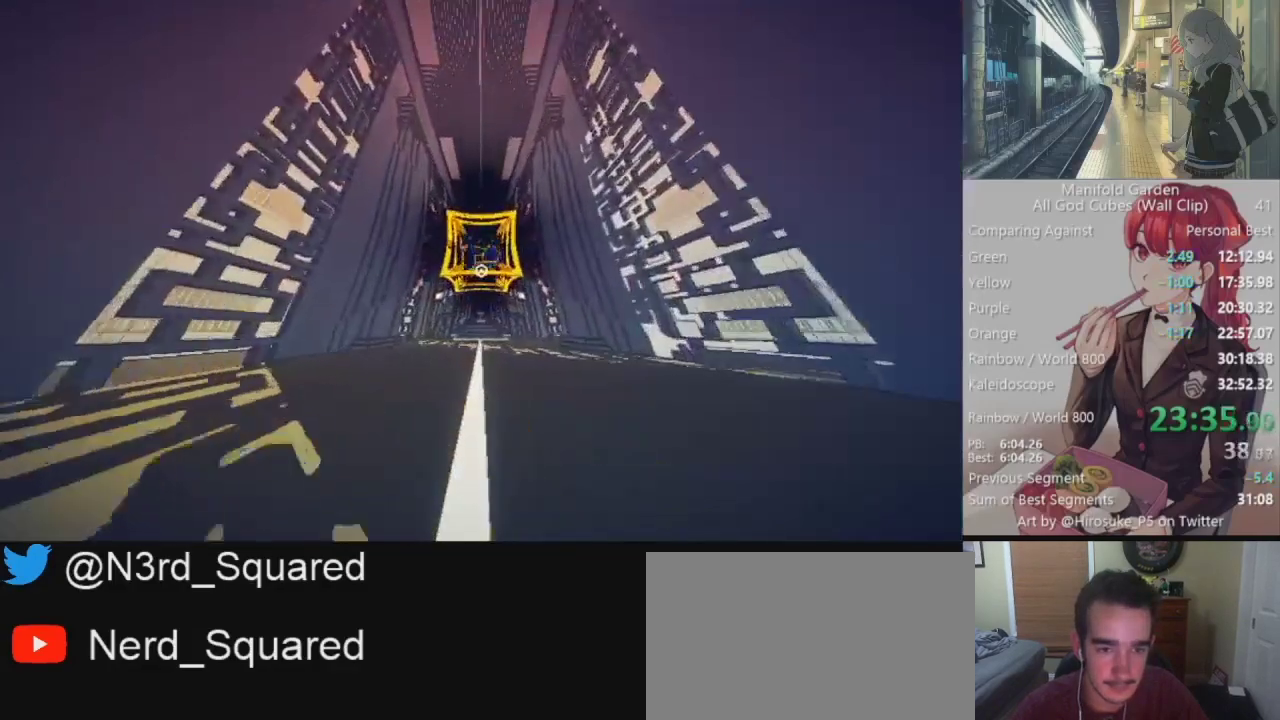
{"keys": ["shift", "w"], "mouse": [], "events": []}
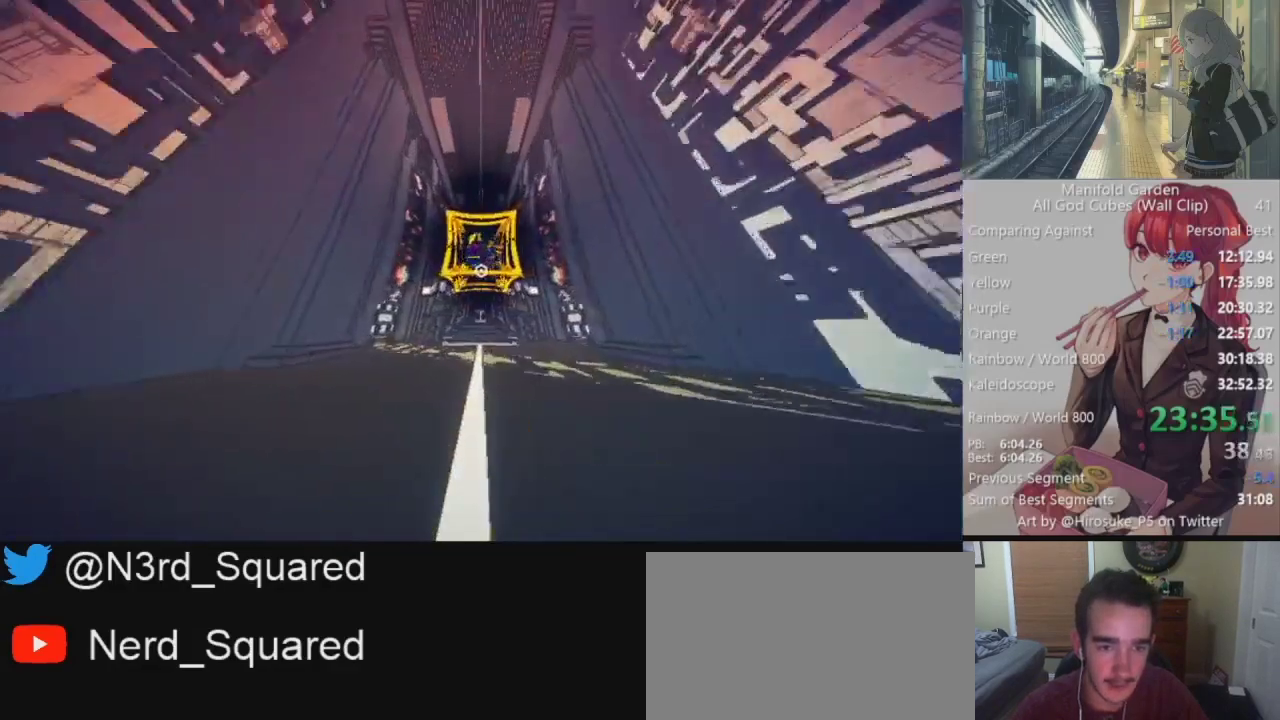
{"keys": ["shift", "w"], "mouse": [], "events": []}
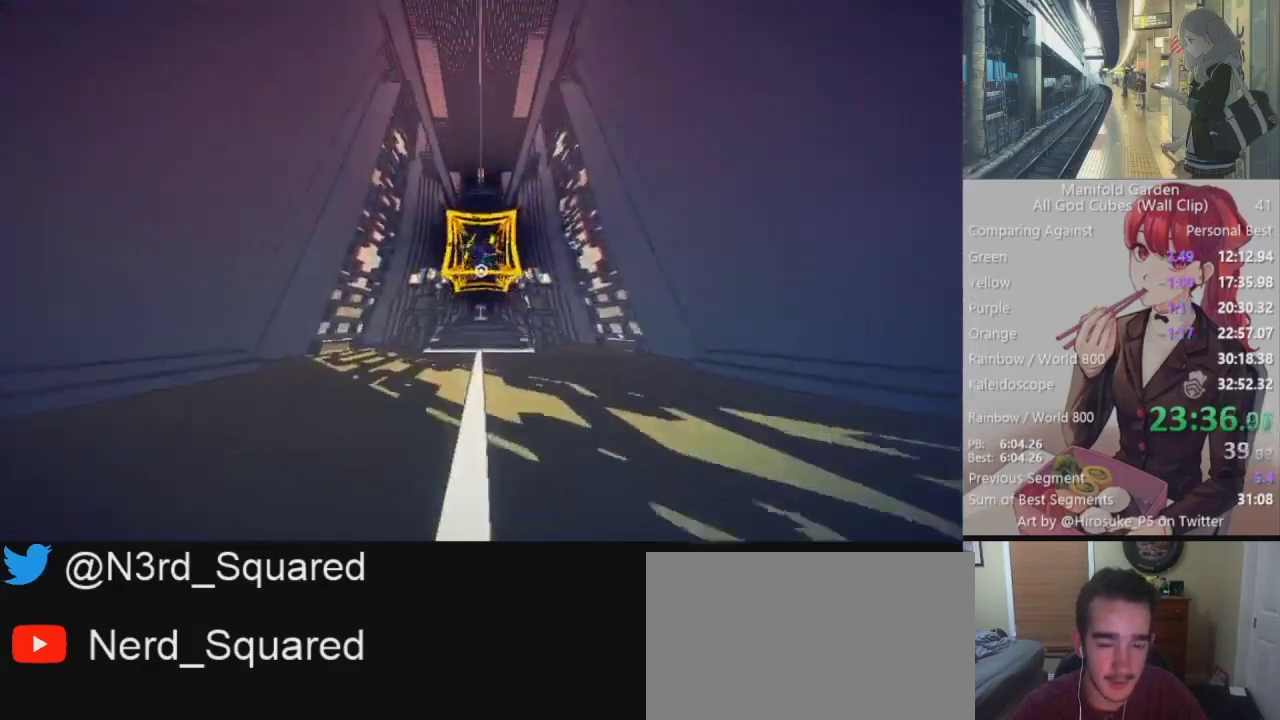
{"keys": ["shift", "w"], "mouse": [], "events": []}
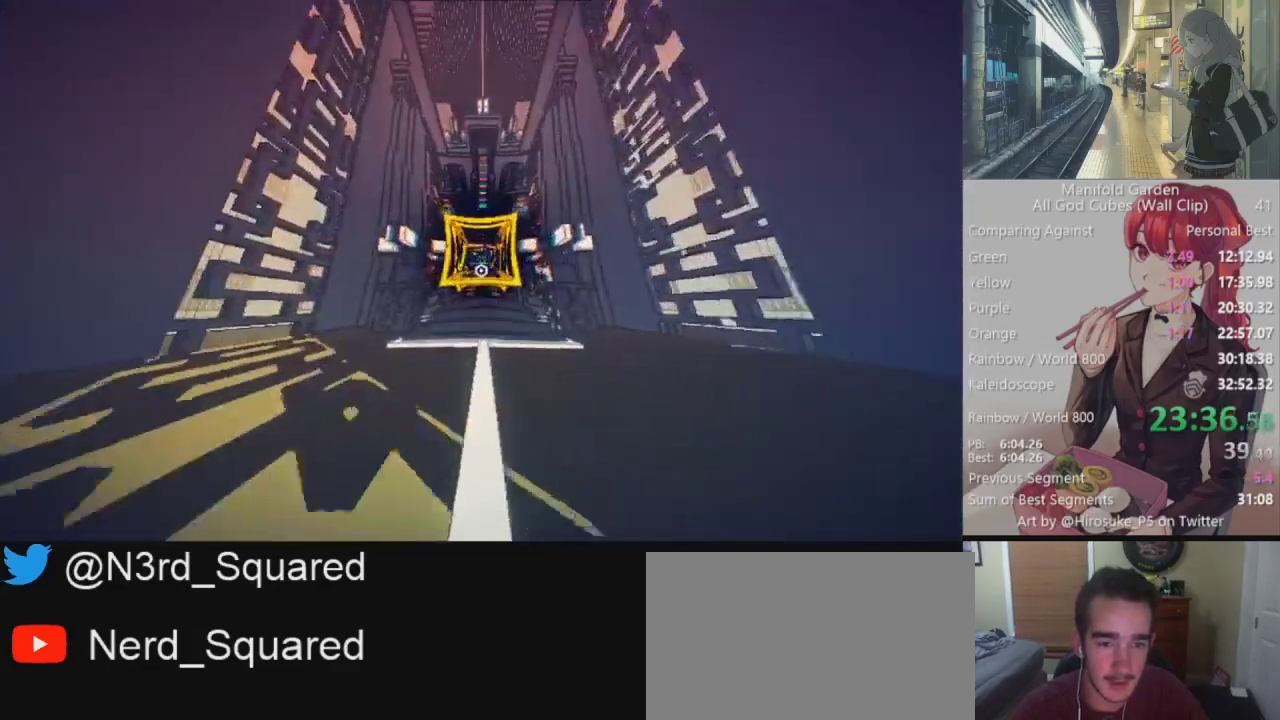
{"keys": ["shift", "w"], "mouse": [], "events": []}
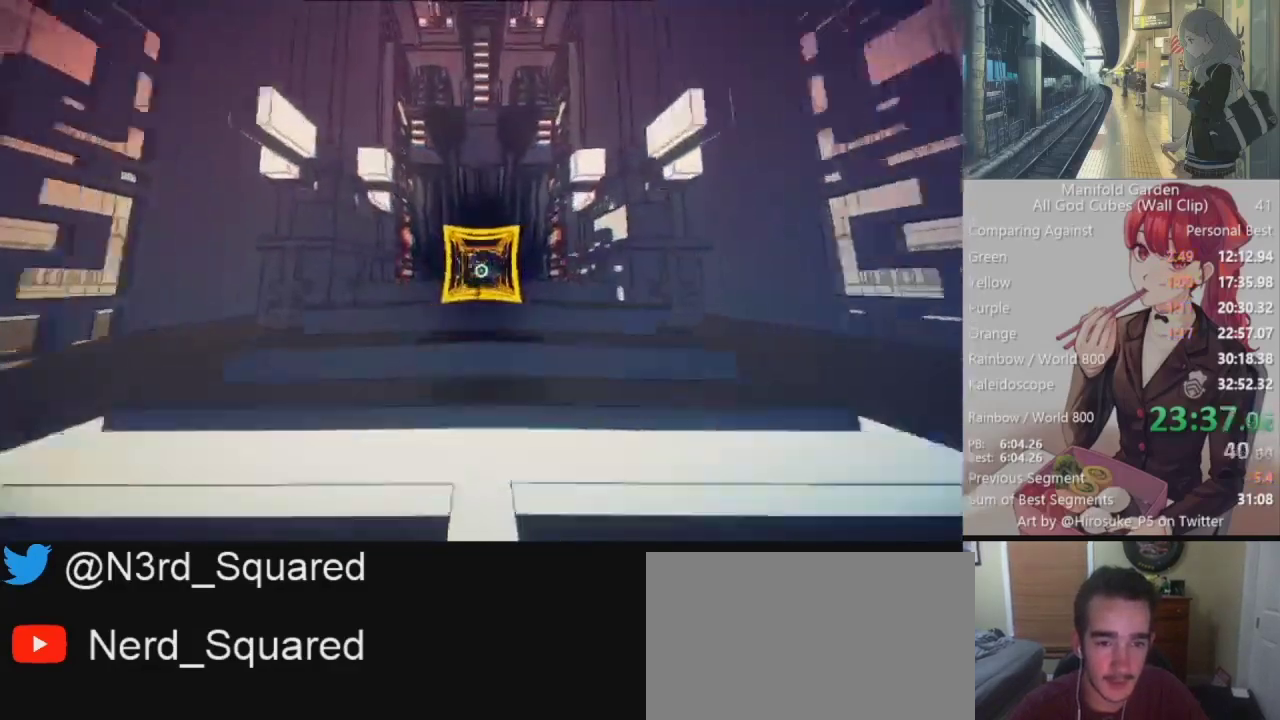
{"keys": ["shift", "w"], "mouse": [], "events": []}
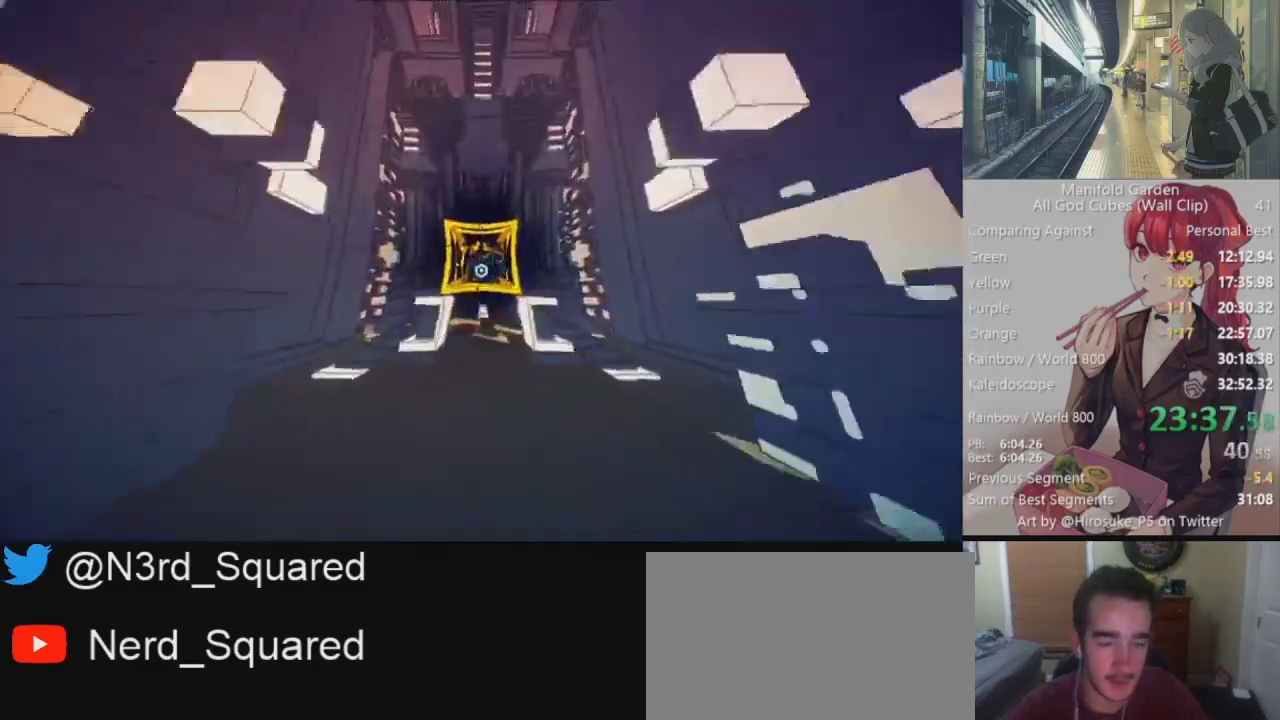
{"keys": ["shift", "w"], "mouse": [], "events": []}
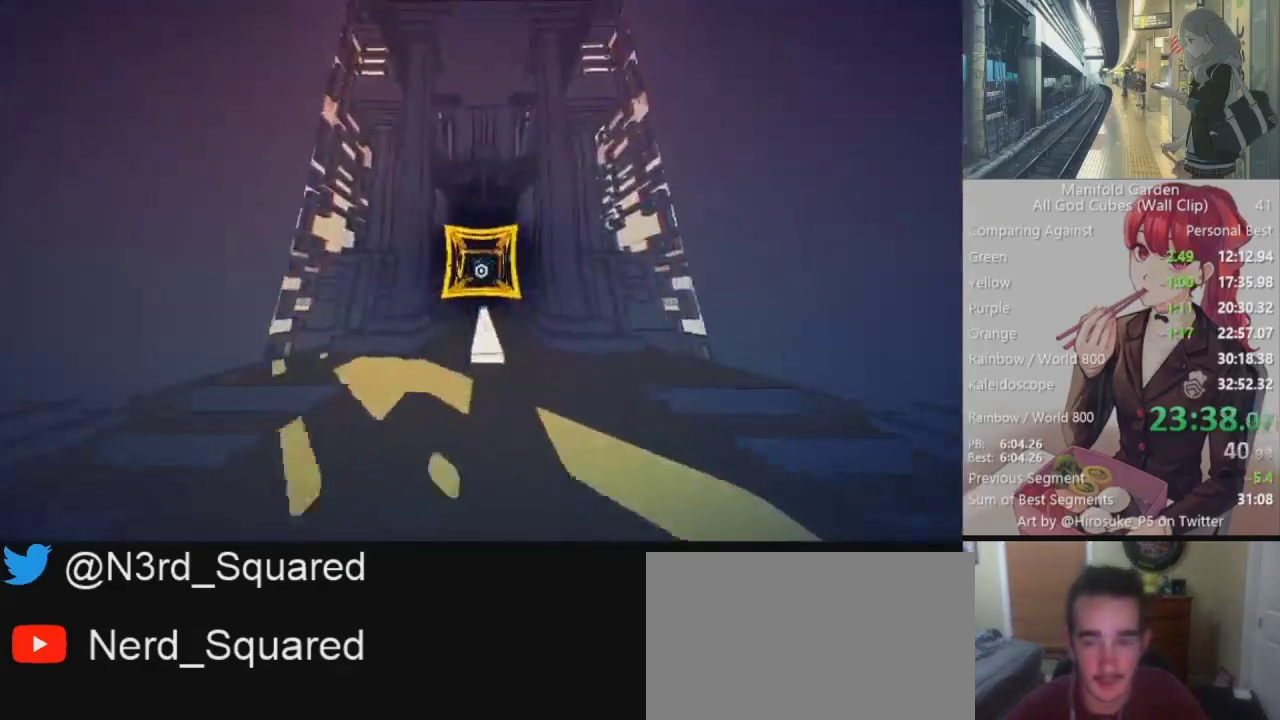
{"keys": ["shift", "w"], "mouse": [], "events": [[400, "d", "down"], [433, "d", "up"]]}
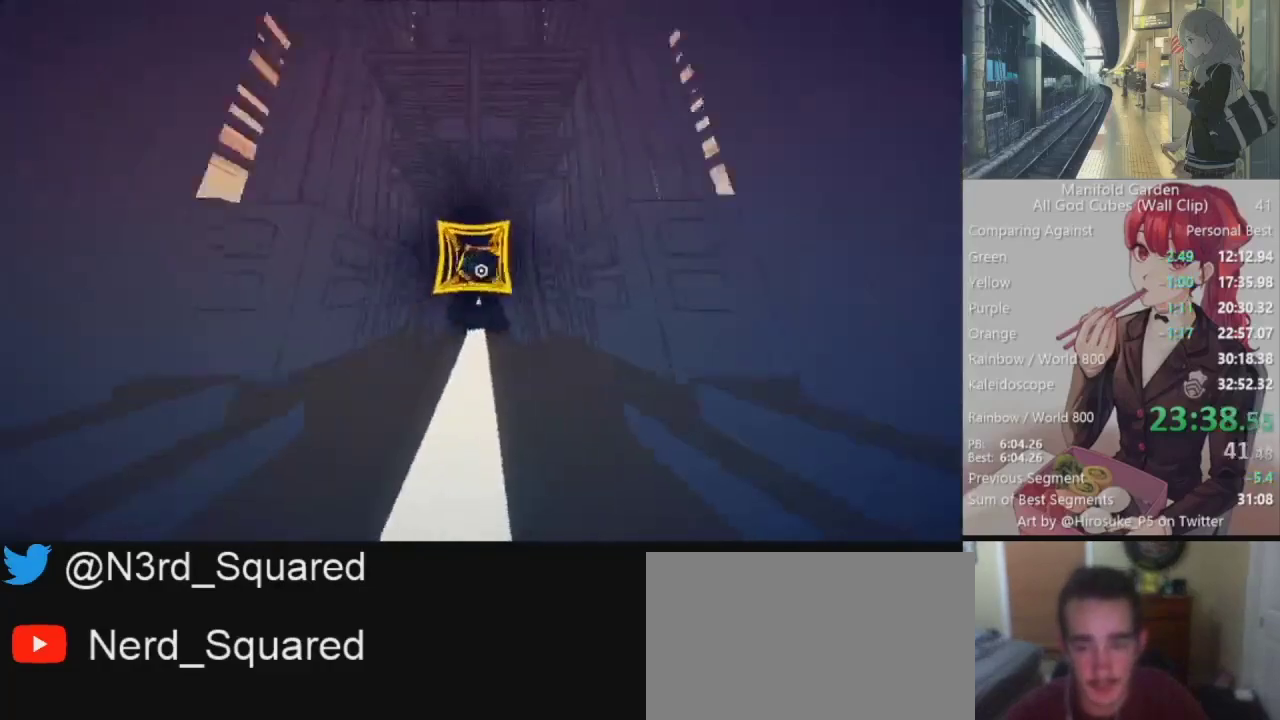
{"keys": ["shift", "w"], "mouse": [], "events": []}
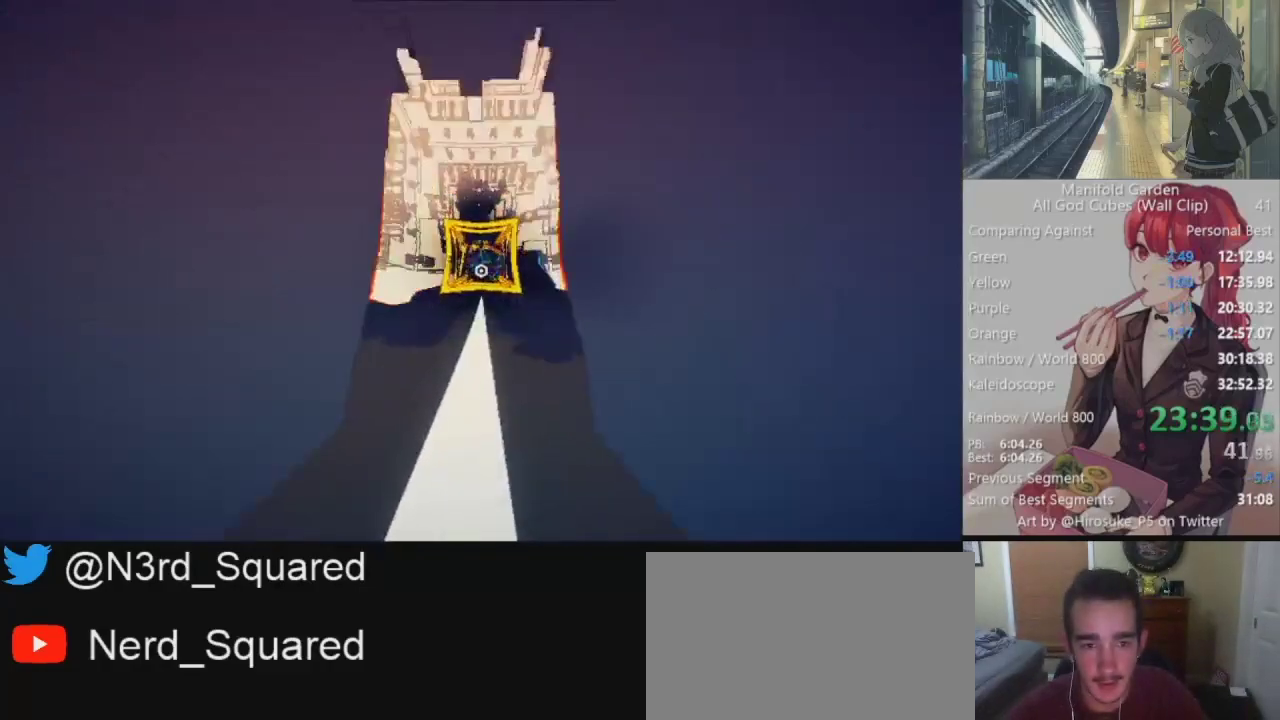
{"keys": ["shift", "w"], "mouse": [], "events": []}
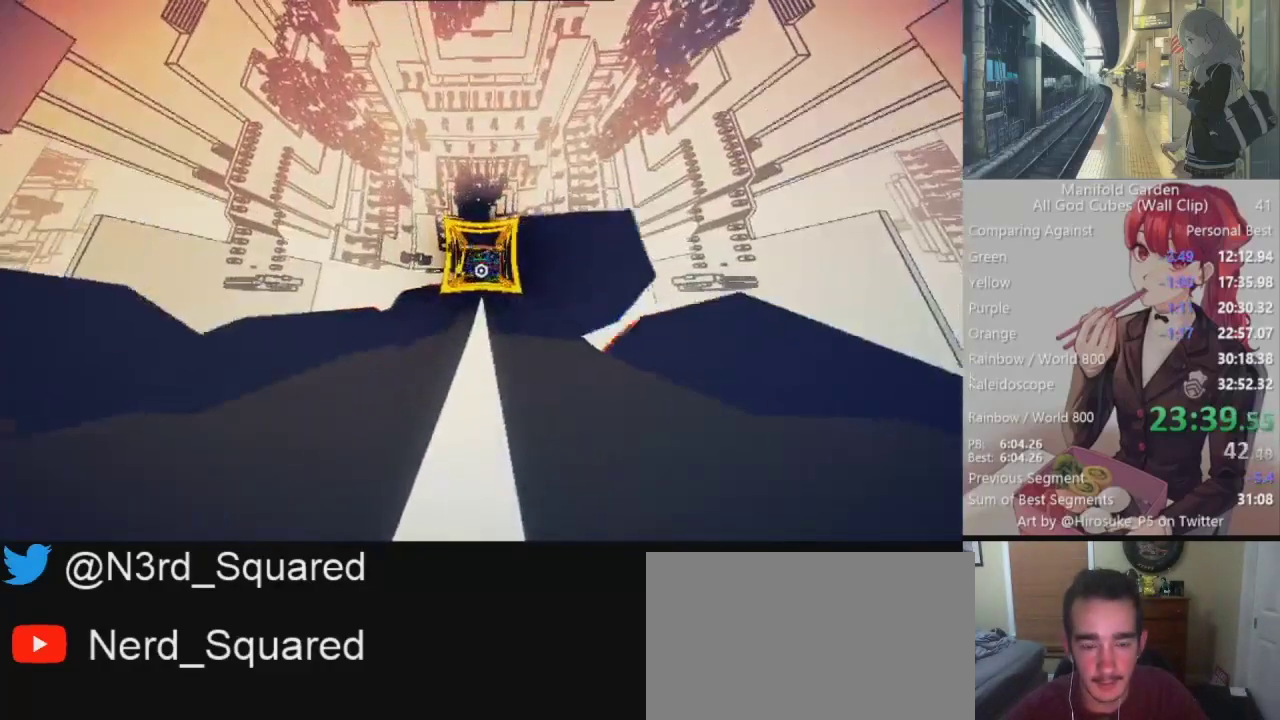
{"keys": ["shift", "w"], "mouse": [], "events": []}
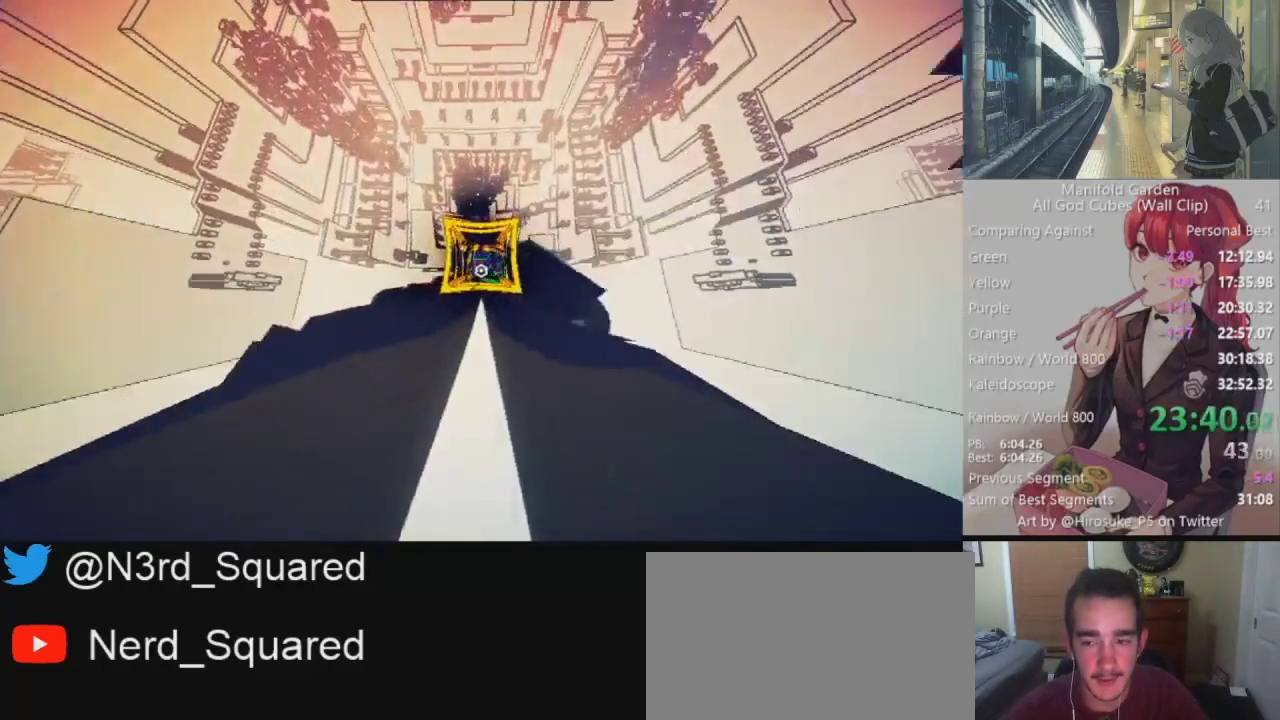
{"keys": ["shift", "w"], "mouse": [], "events": []}
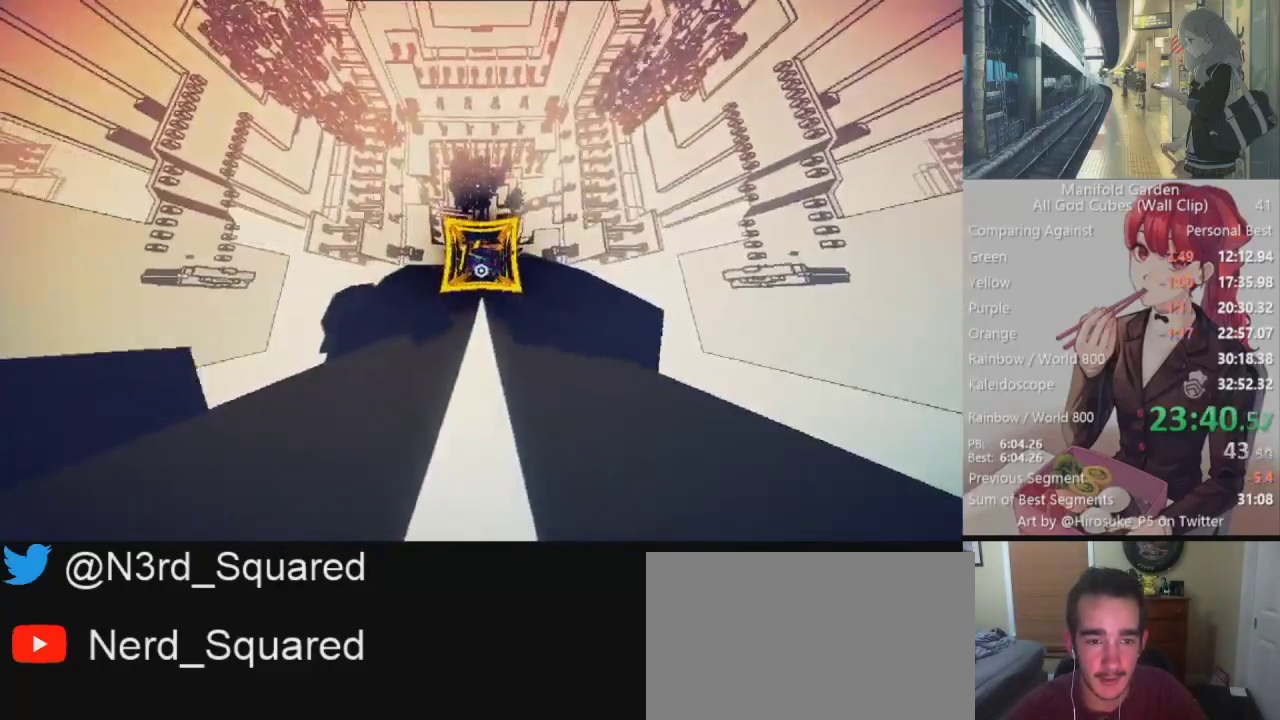
{"keys": ["shift", "w"], "mouse": [], "events": []}
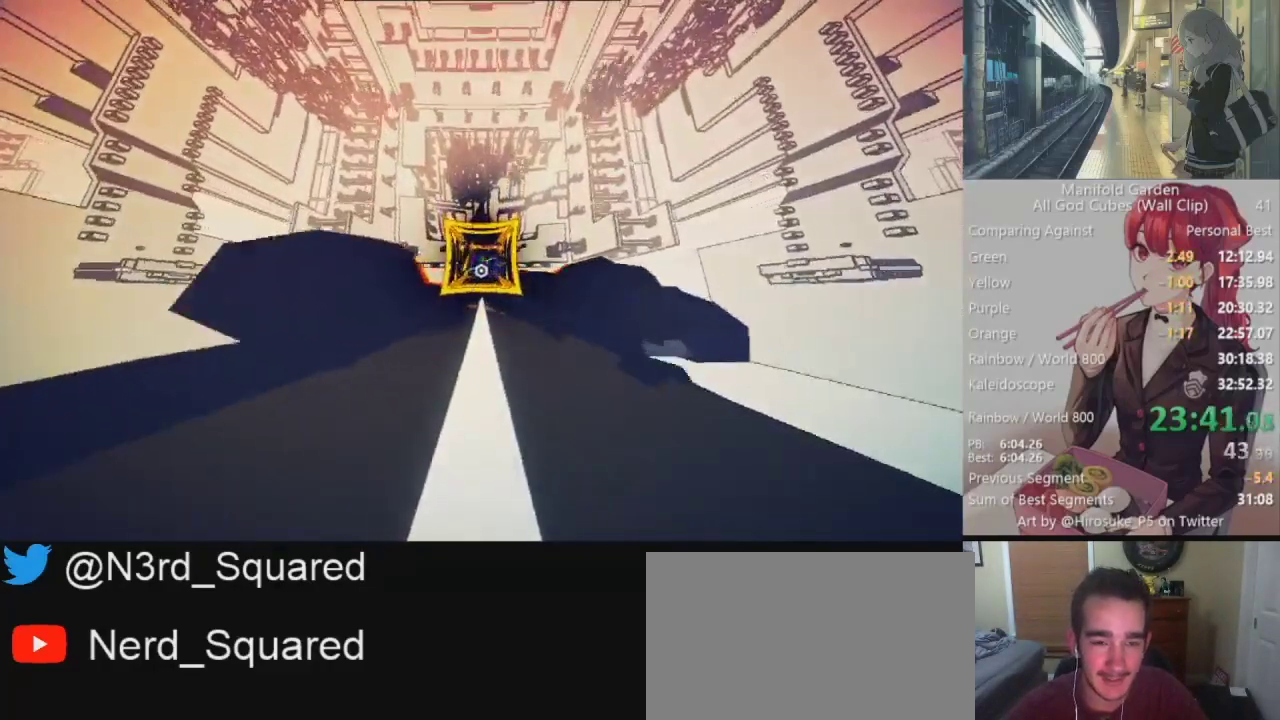
{"keys": ["shift", "w"], "mouse": [], "events": []}
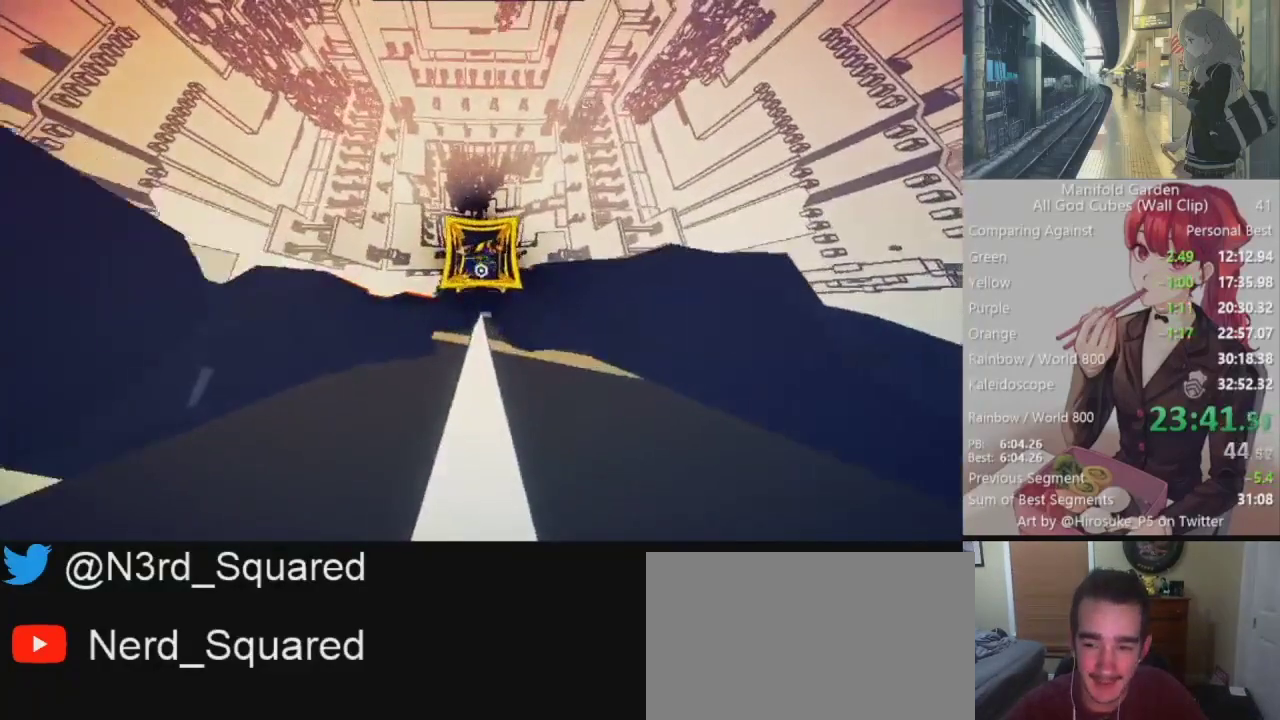
{"keys": ["shift", "w"], "mouse": [], "events": []}
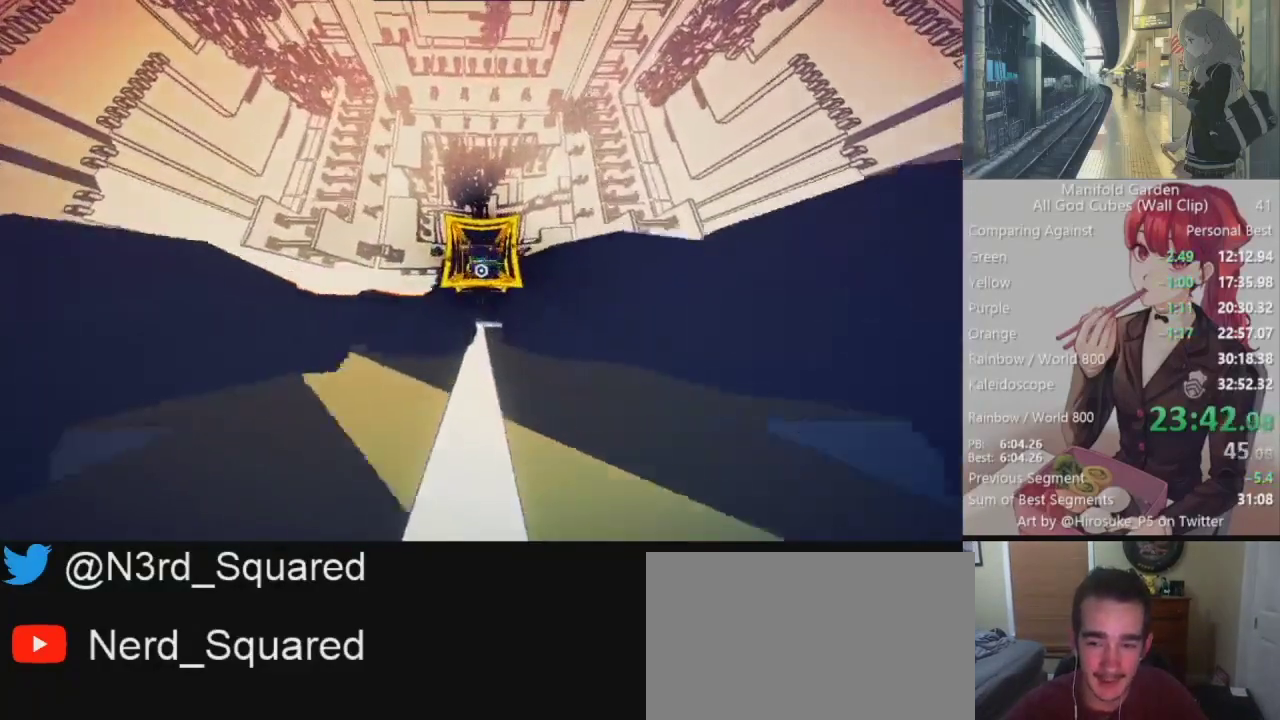
{"keys": ["shift", "w"], "mouse": [], "events": []}
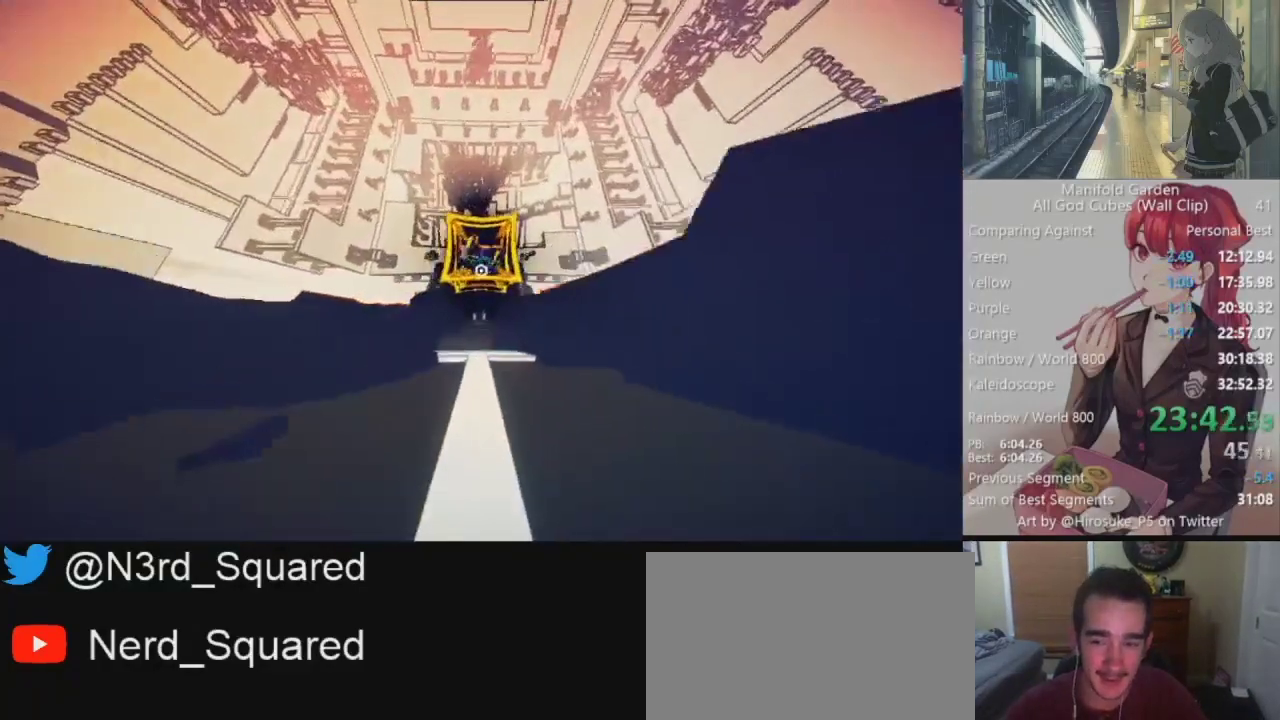
{"keys": ["shift", "w"], "mouse": [], "events": []}
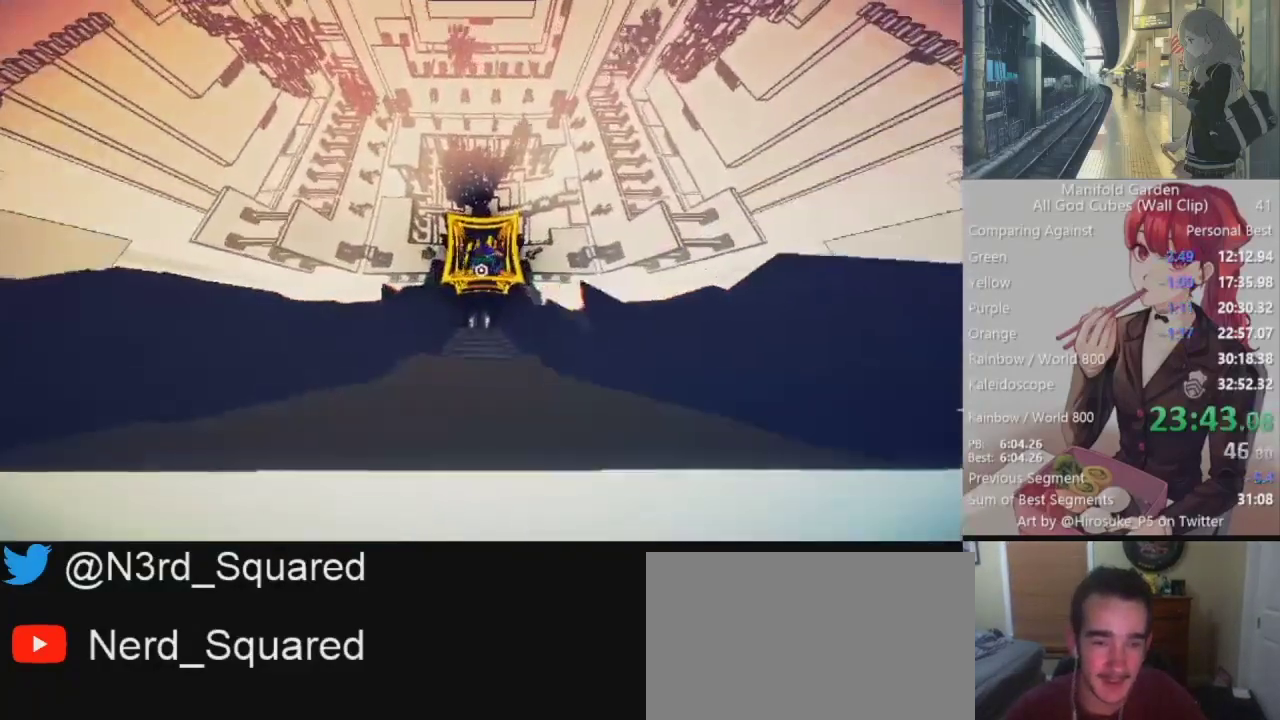
{"keys": ["shift", "w"], "mouse": [], "events": []}
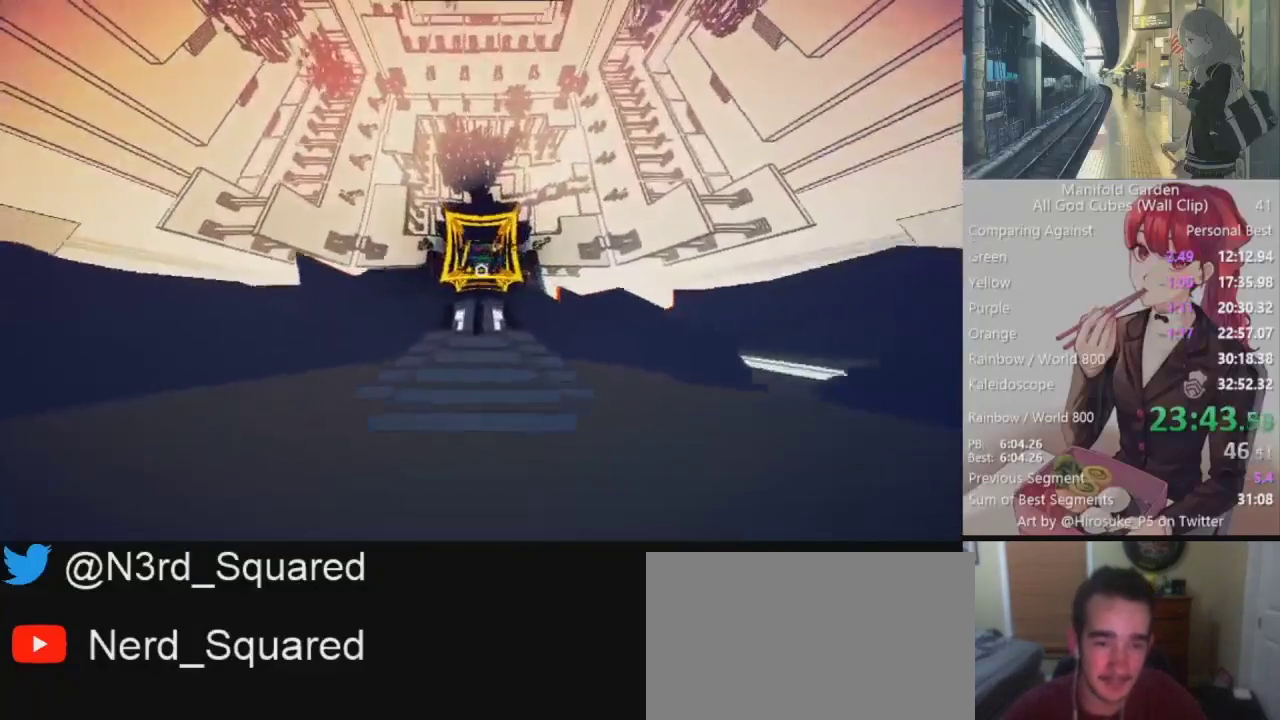
{"keys": [], "mouse": [], "events": [[233, "w", "up"], [283, "shift", "up"]]}